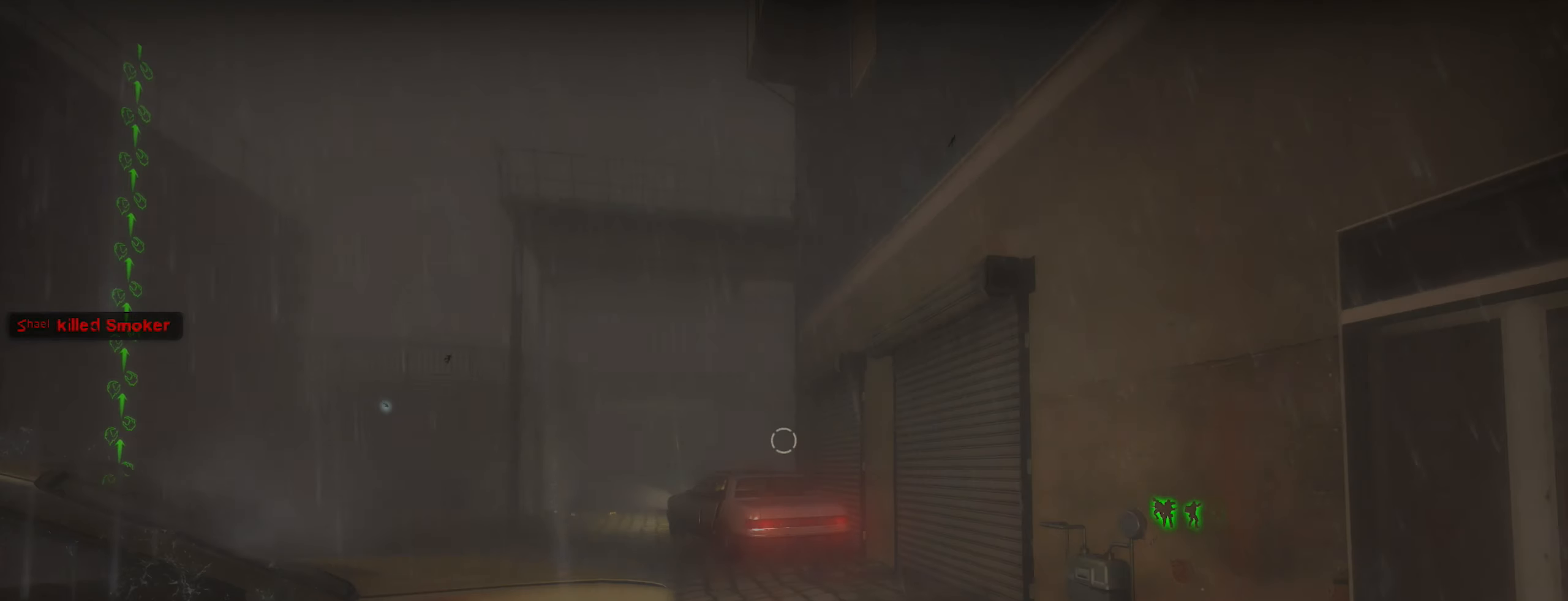
Gameplay with keyboard and mouse; each line is a JSON object with the keys and mouse buttons held at the frame after it. "events" lists presses ("down") and releases ("up") of "1", "2", "3", "4", "5", "a", "alt", "c", "caps_lock", "ctrl", "d", "e", "f", "g", "q", "r", "s", "shift", "space", "t", "tab", "v", "w", "x", "z", "mouse_left", "mouse_wheel" and "mouse_right" between this image and that frame as [ms after this image, input, new state], when the widget could be followed in between. "mouse_left", "mouse_wheel", "mouse_right" = the "left", "wheel", "right" buttons of the "mouse" list. No other keys are recorded. "wheel" means that the mouse wheel is clicked or scrolled. Not read: mouse_move.
{"keys": ["w"], "mouse": [], "events": []}
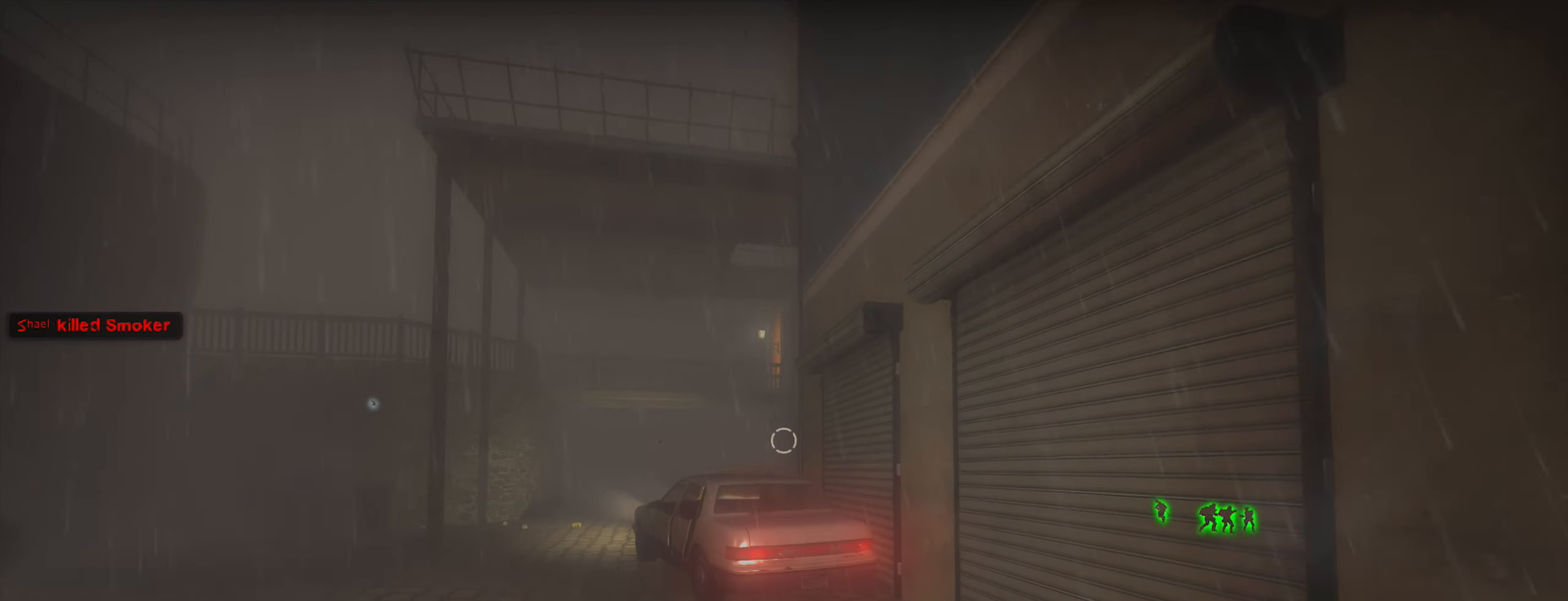
{"keys": ["a", "ctrl"], "mouse": [], "events": [[167, "a", "down"], [400, "w", "up"], [450, "ctrl", "down"]]}
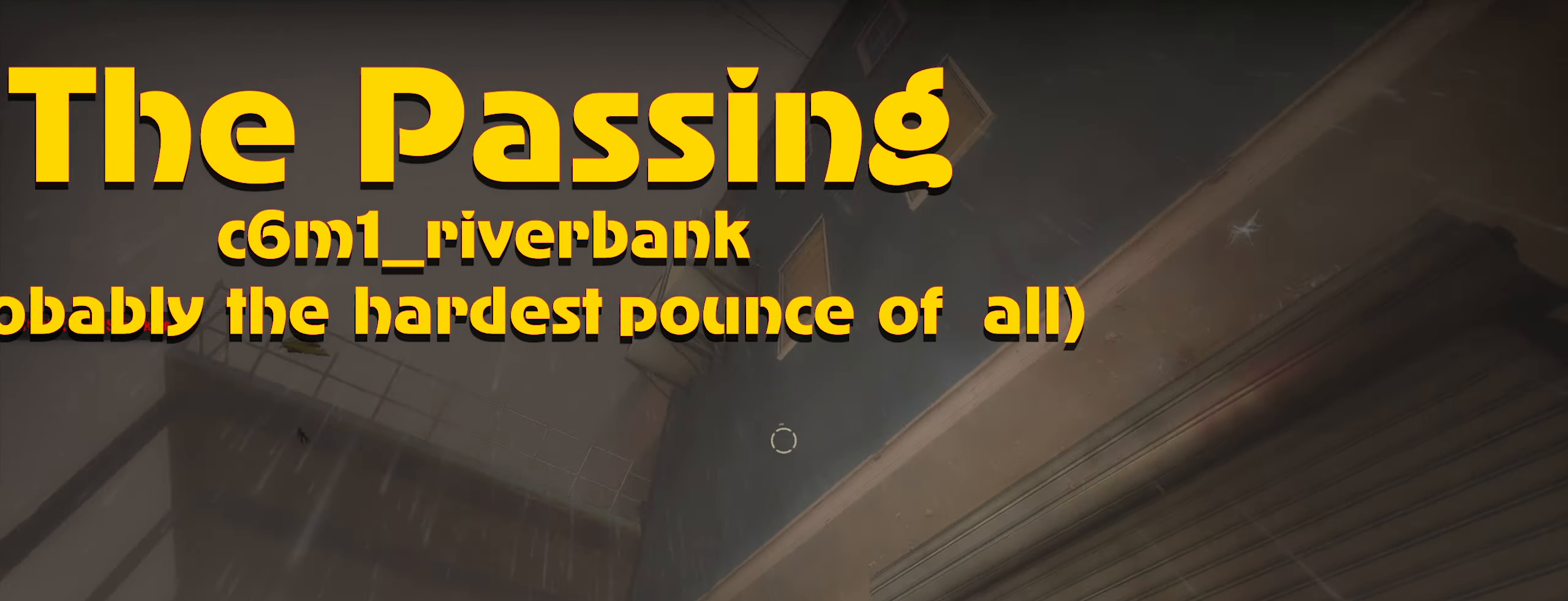
{"keys": ["a", "ctrl"], "mouse": [], "events": [[317, "s", "down"], [467, "s", "up"]]}
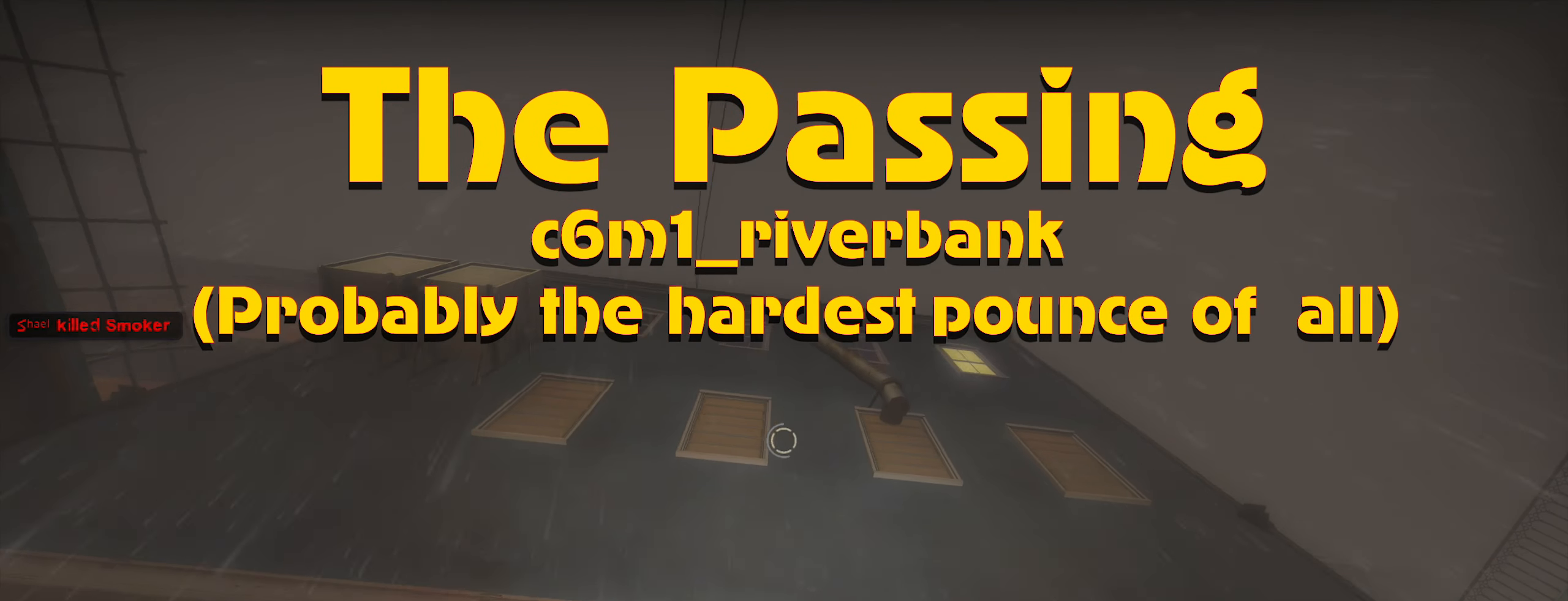
{"keys": ["ctrl", "w"], "mouse": [], "events": [[150, "a", "up"], [150, "w", "down"]]}
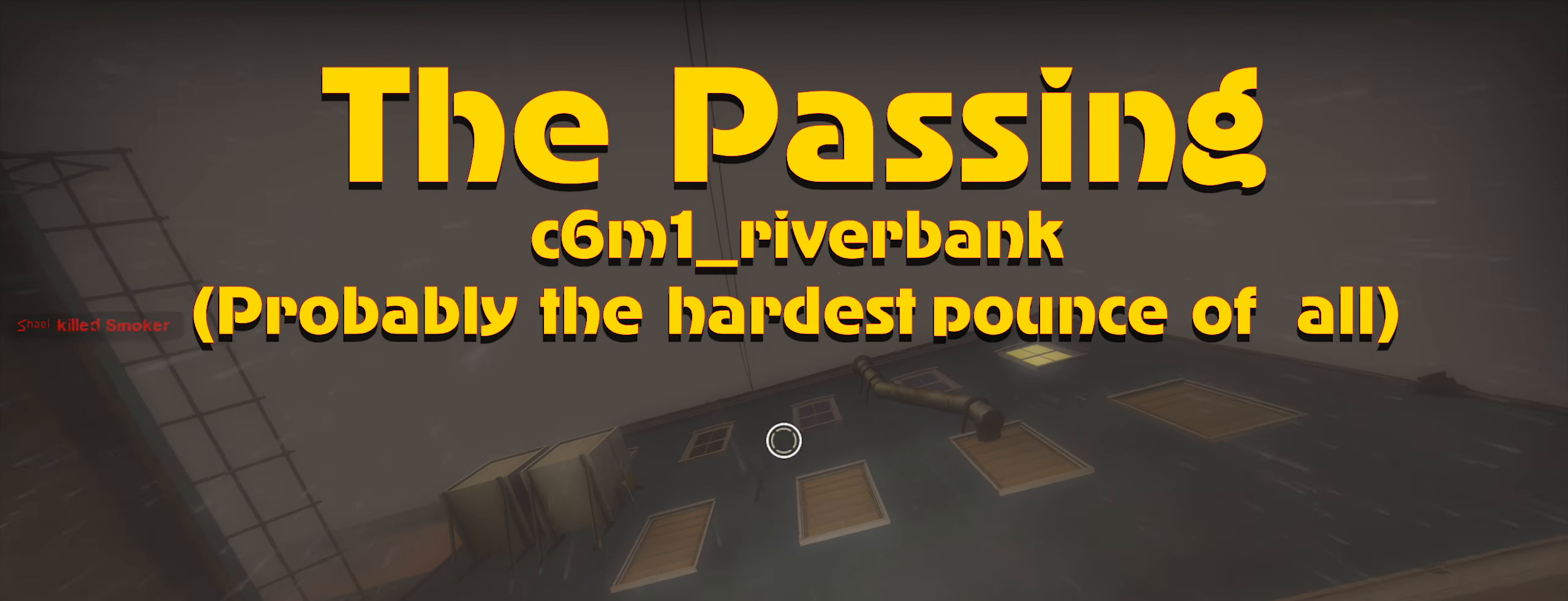
{"keys": ["ctrl", "d"], "mouse": [], "events": [[167, "mouse_left", "down"], [317, "mouse_left", "up"], [350, "d", "down"], [350, "w", "up"]]}
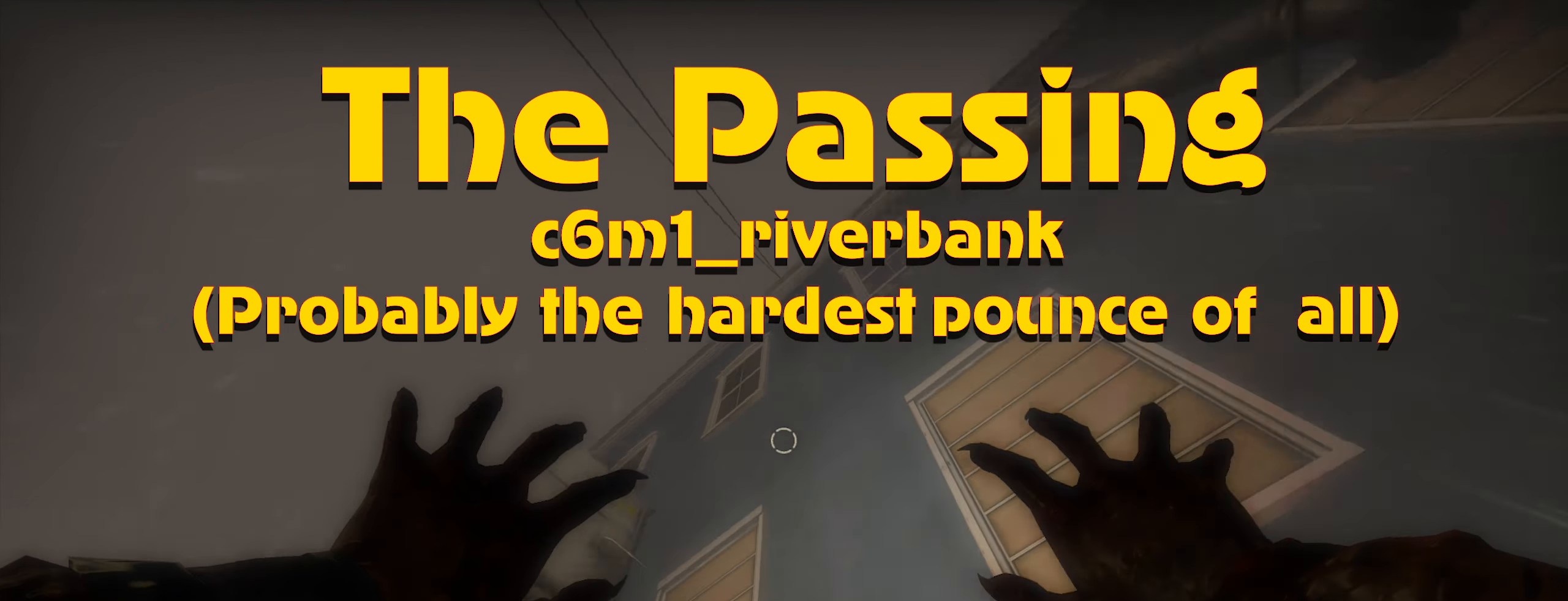
{"keys": ["ctrl", "d"], "mouse": [], "events": []}
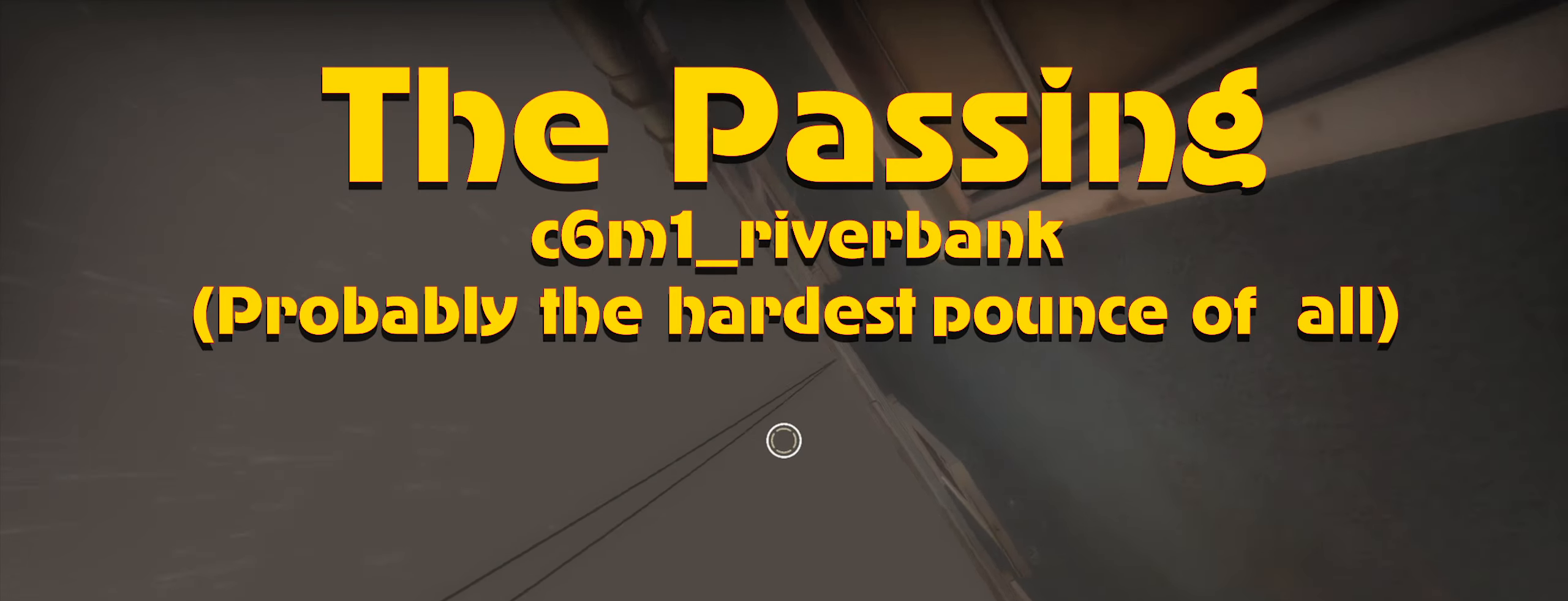
{"keys": ["ctrl", "d"], "mouse": [], "events": [[16, "mouse_left", "down"], [116, "mouse_left", "up"], [400, "mouse_left", "down"], [483, "mouse_left", "up"]]}
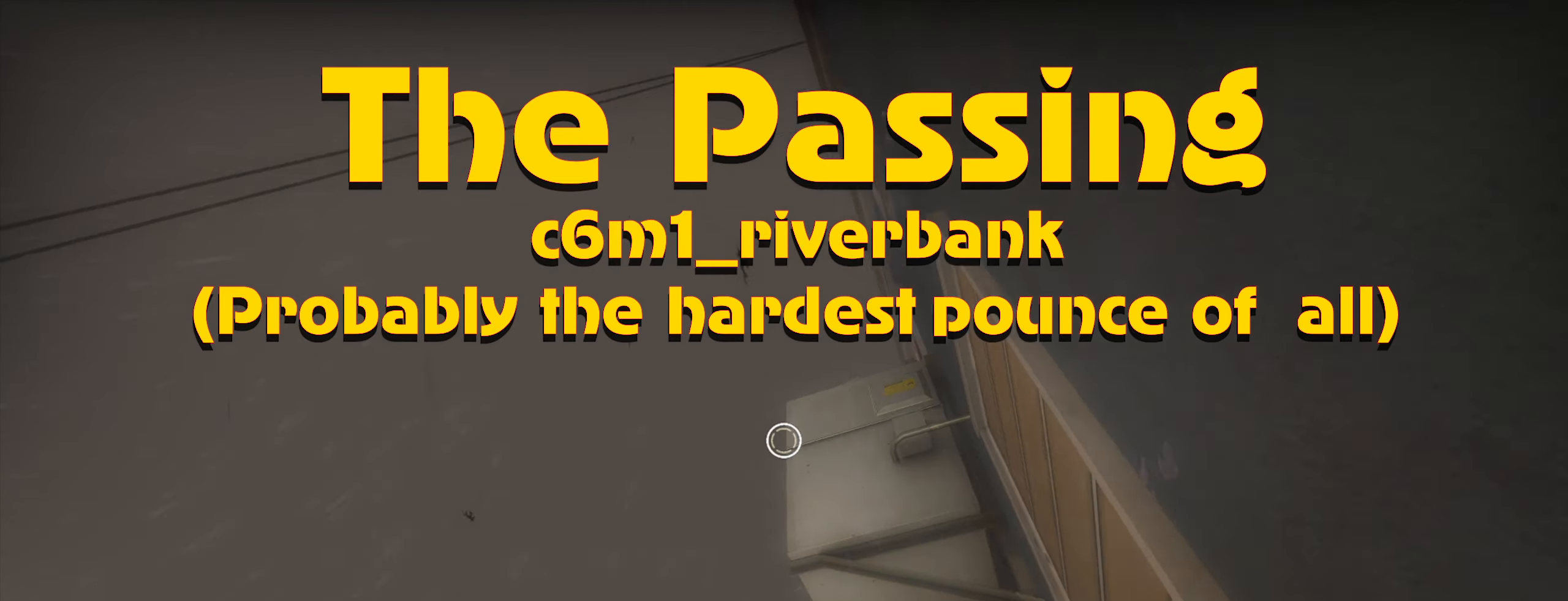
{"keys": ["ctrl", "d"], "mouse": [], "events": [[233, "mouse_left", "down"], [366, "mouse_left", "up"]]}
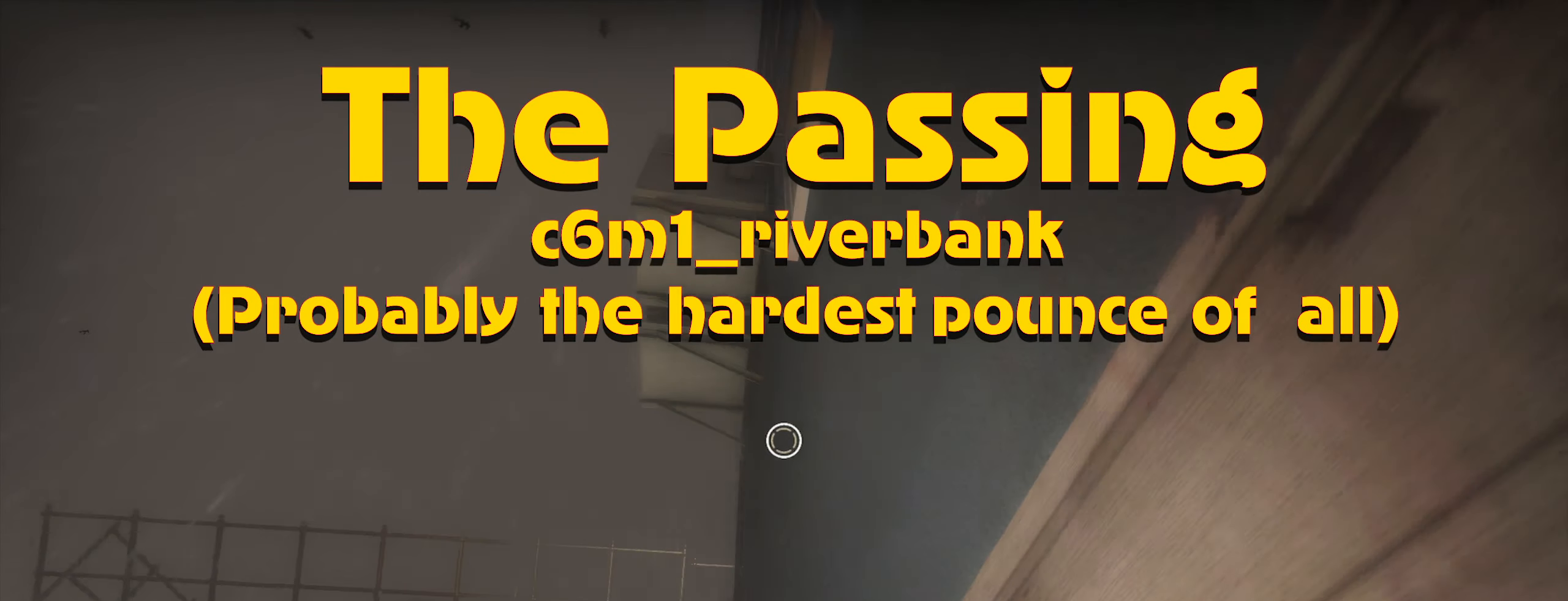
{"keys": ["ctrl"], "mouse": [], "events": [[150, "d", "up"], [333, "mouse_left", "down"], [433, "mouse_left", "up"]]}
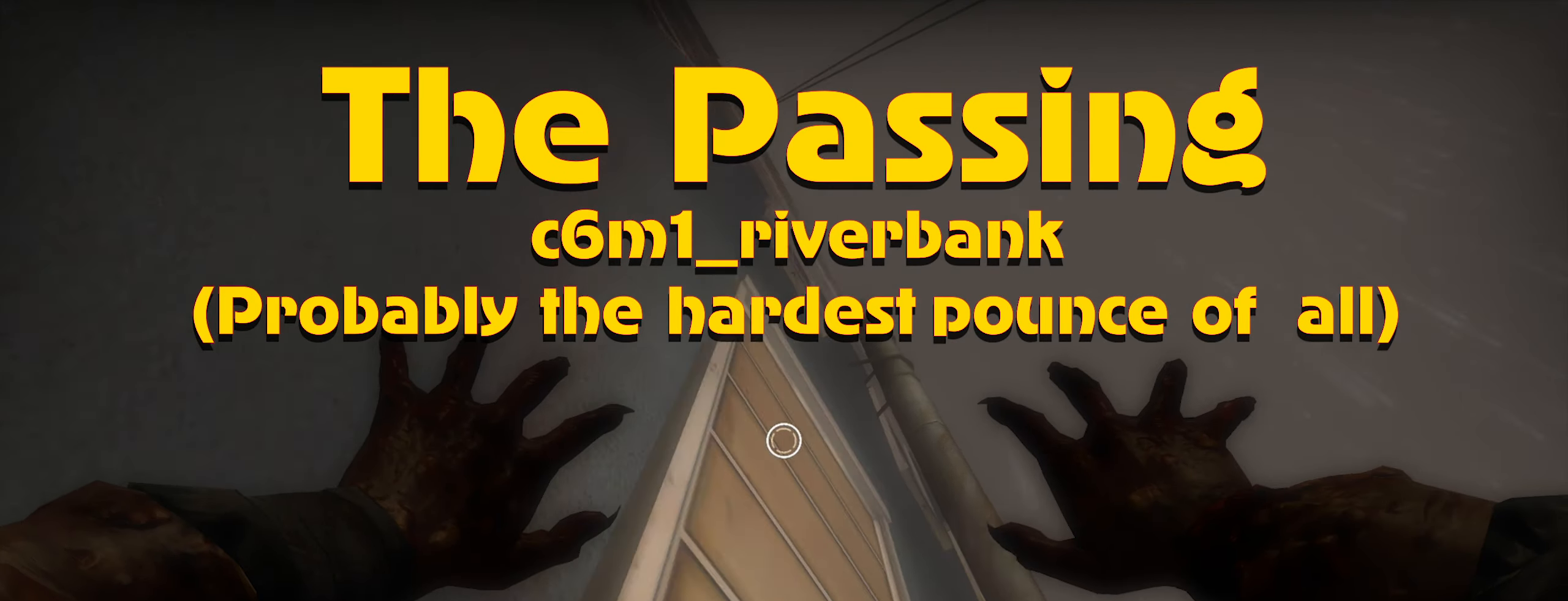
{"keys": ["a"], "mouse": [], "events": [[66, "a", "down"], [116, "ctrl", "up"], [400, "mouse_left", "down"], [500, "mouse_left", "up"]]}
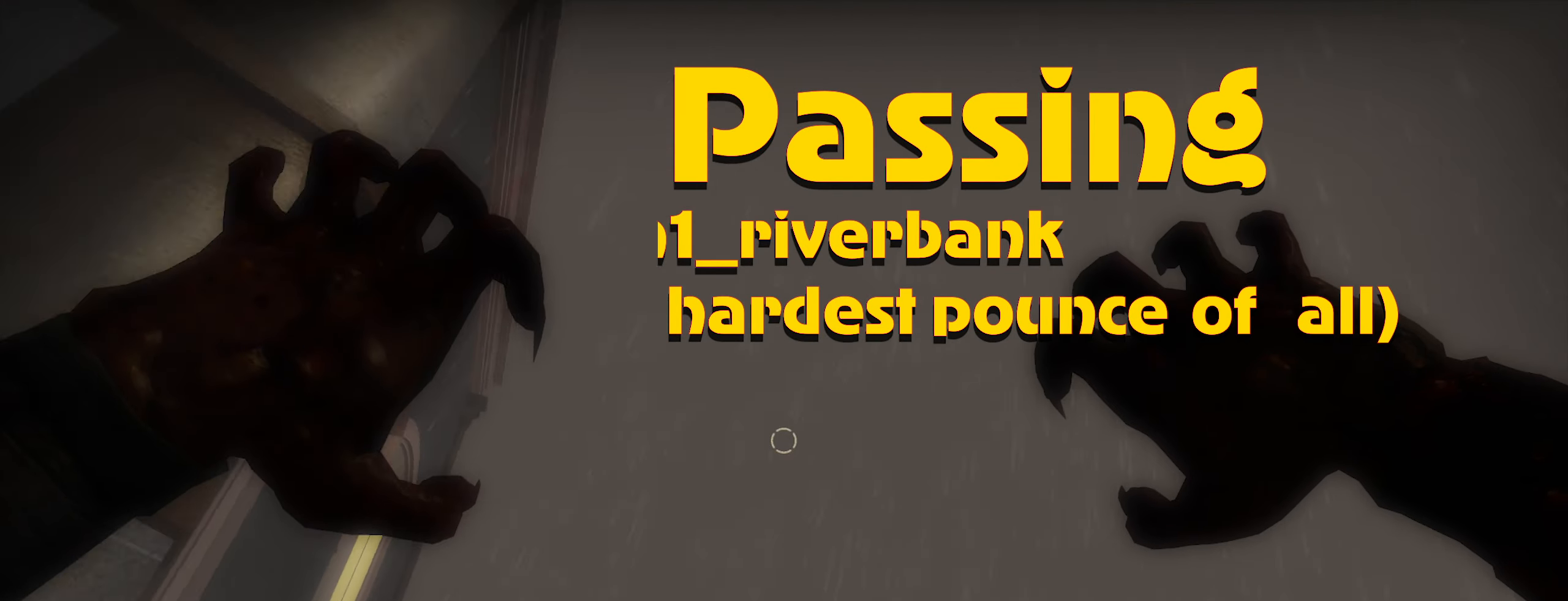
{"keys": ["a"], "mouse": [], "events": []}
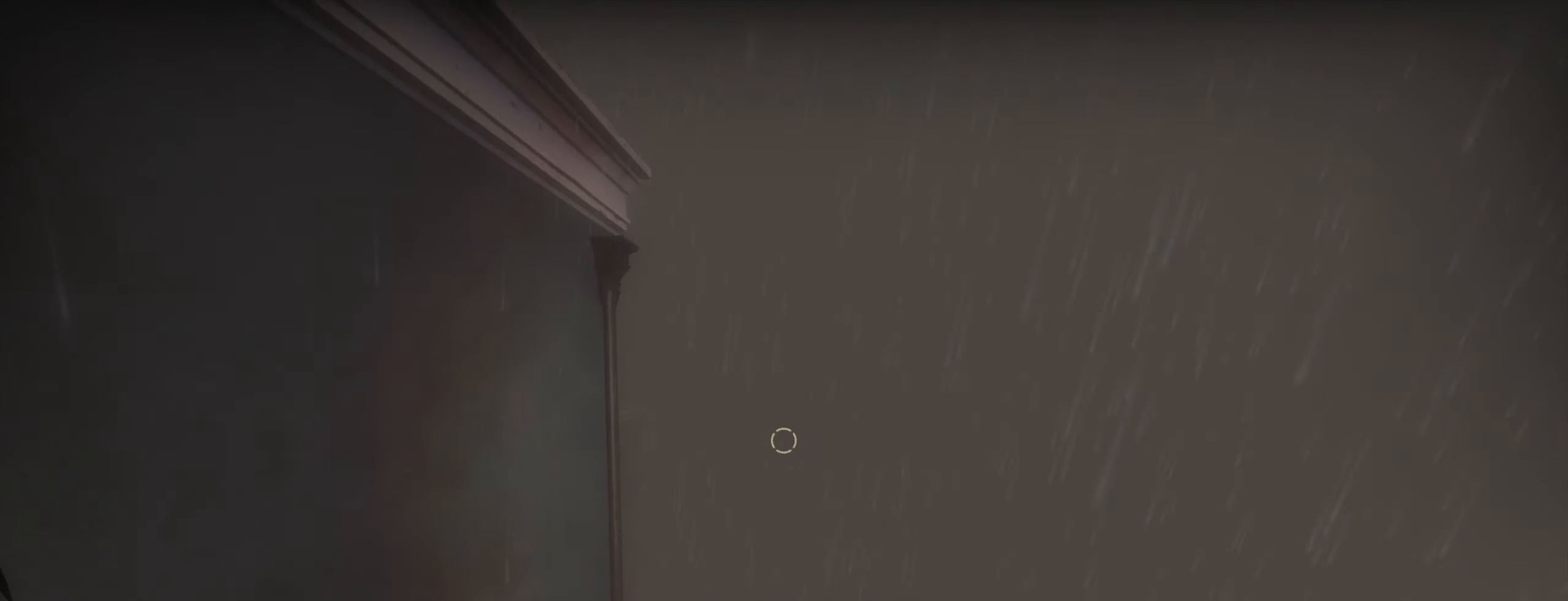
{"keys": ["a", "w"], "mouse": [], "events": [[216, "w", "down"]]}
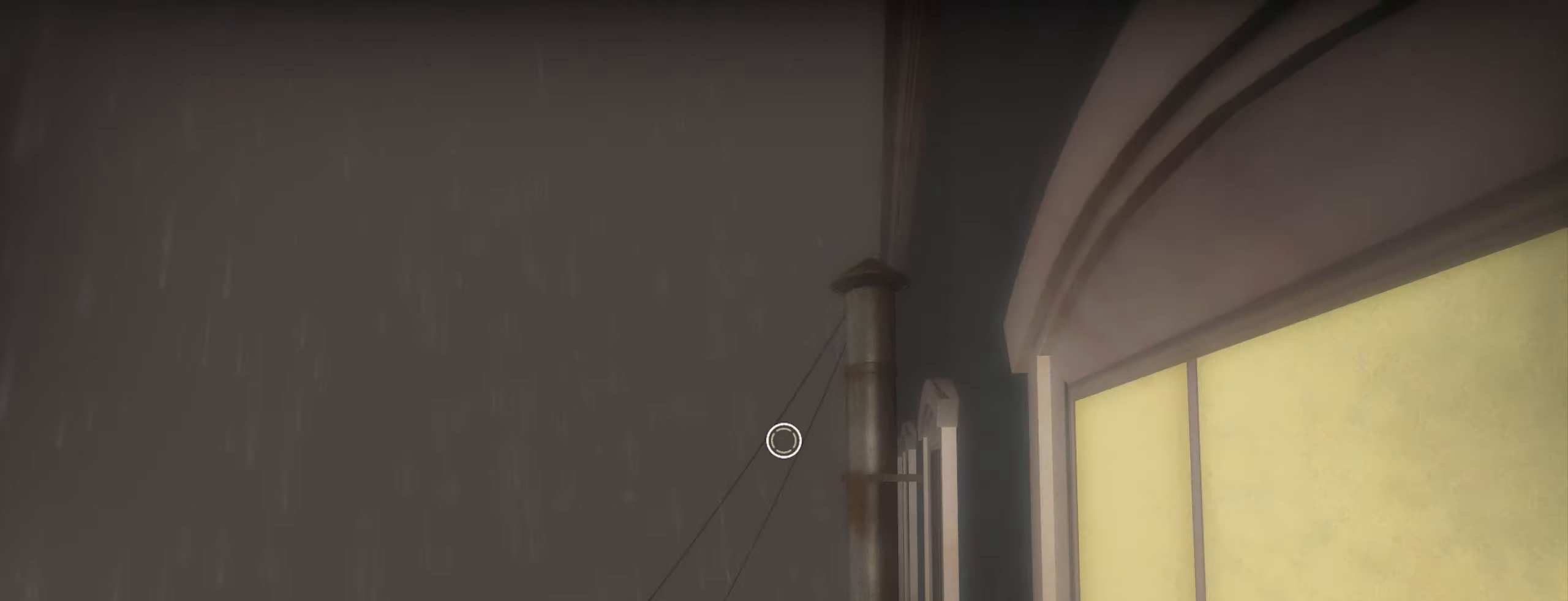
{"keys": ["d"], "mouse": [], "events": [[33, "a", "up"], [33, "d", "down"], [66, "w", "up"], [216, "mouse_left", "down"], [350, "mouse_left", "up"]]}
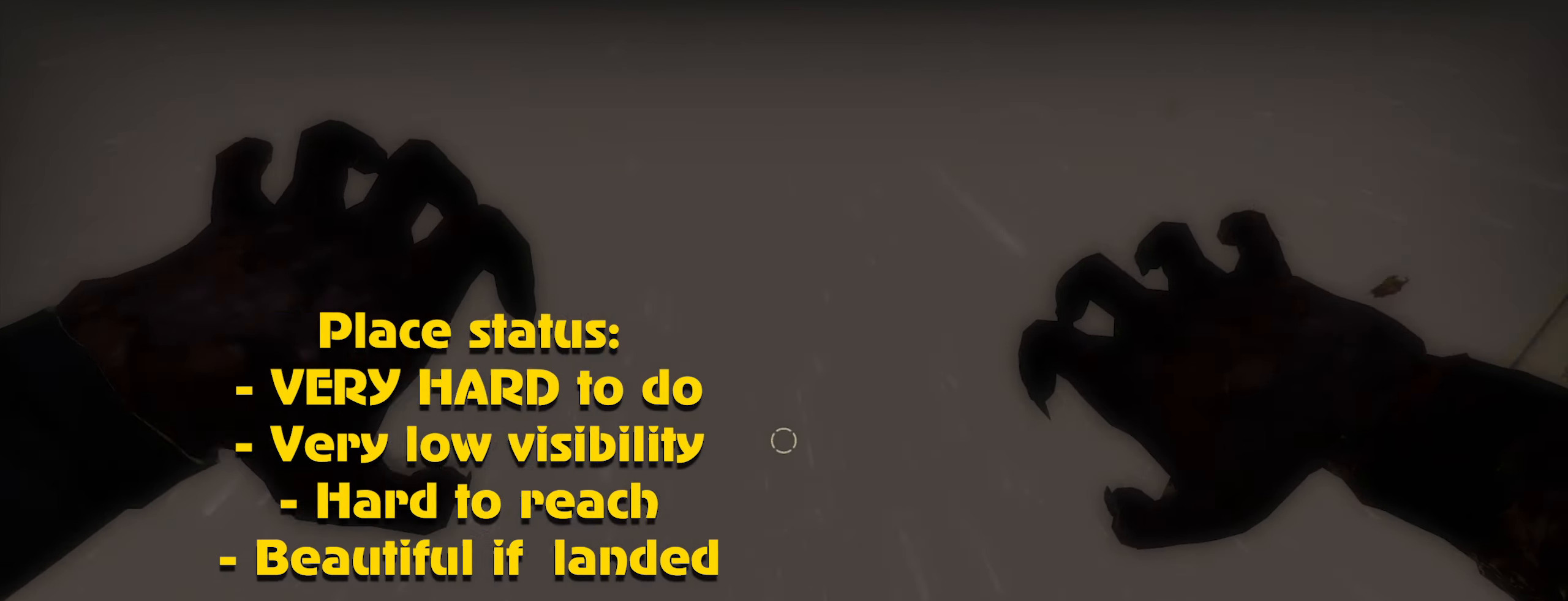
{"keys": ["d"], "mouse": [], "events": []}
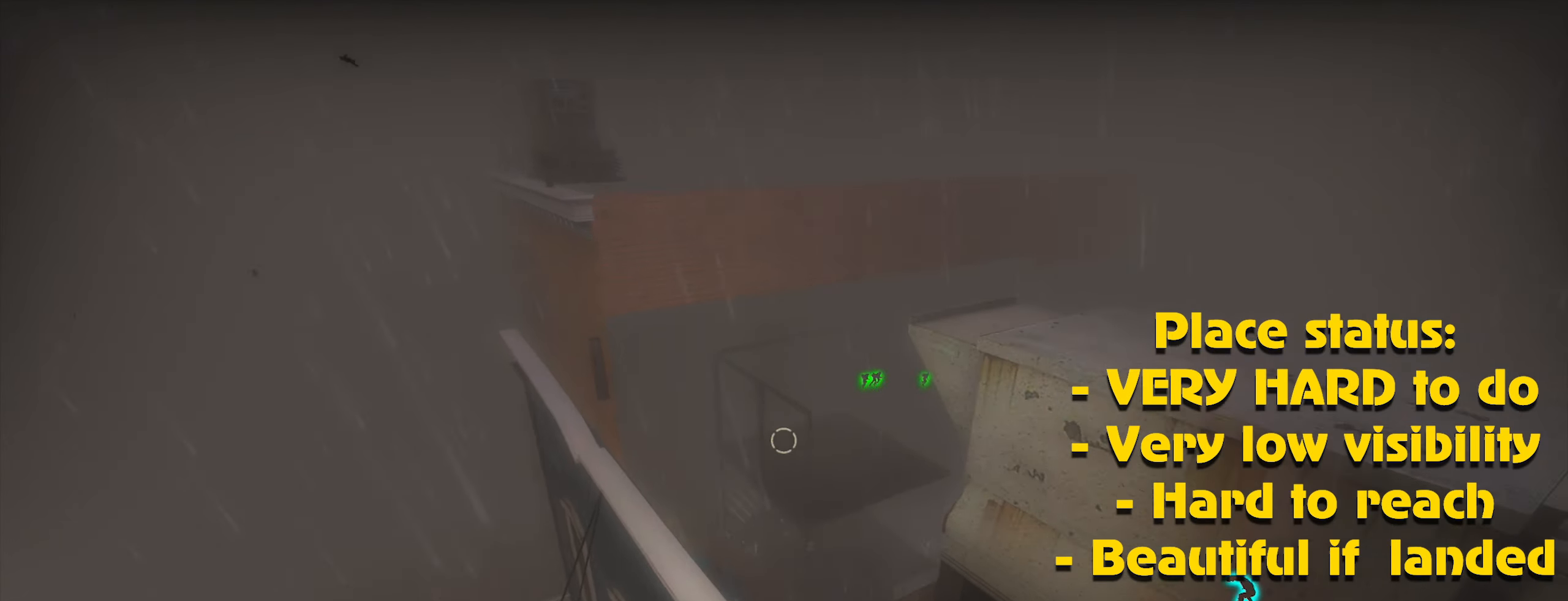
{"keys": ["d"], "mouse": [], "events": []}
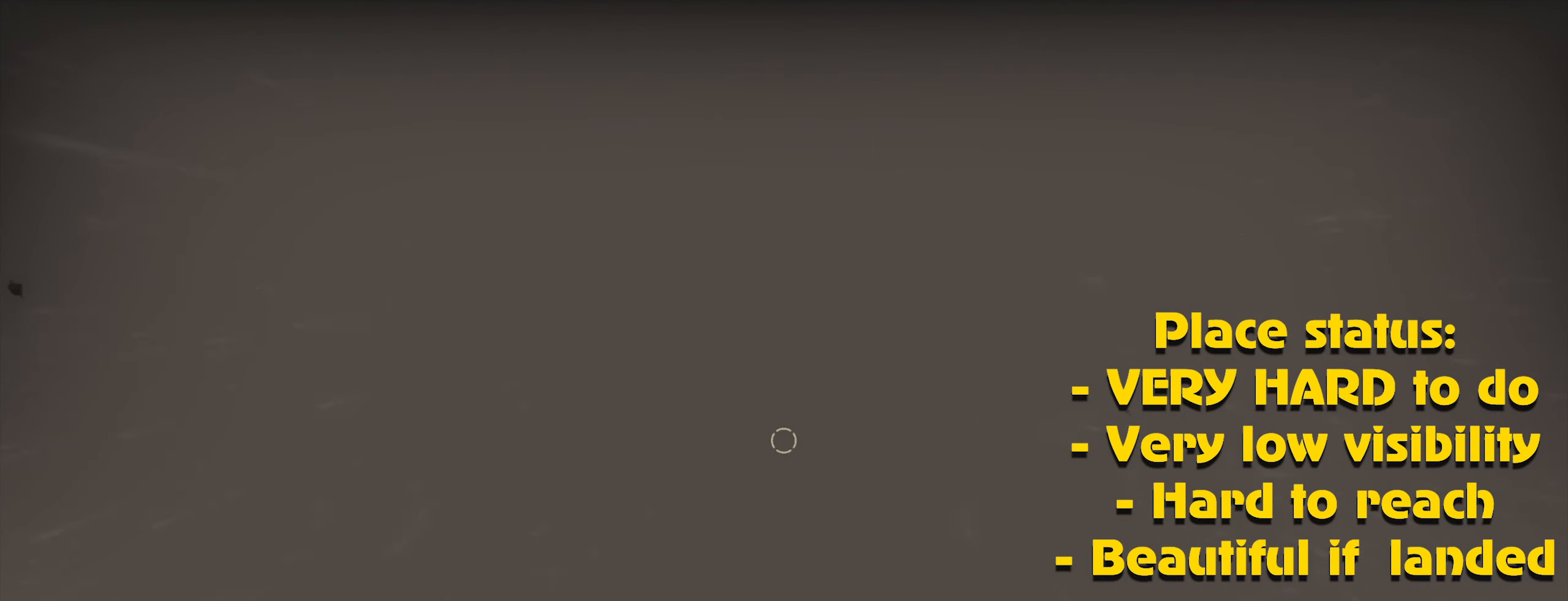
{"keys": ["d"], "mouse": [], "events": [[33, "mouse_left", "down"], [117, "mouse_left", "up"]]}
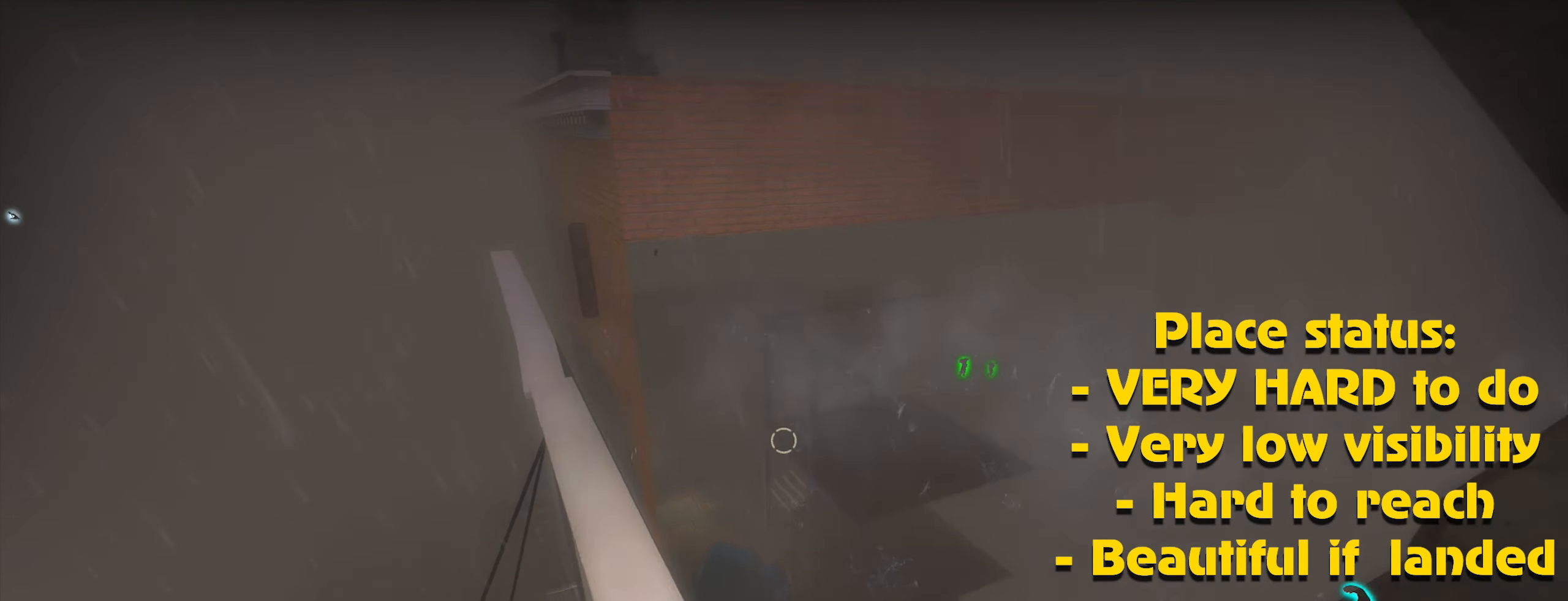
{"keys": ["ctrl"], "mouse": [], "events": [[33, "ctrl", "down"], [233, "d", "up"]]}
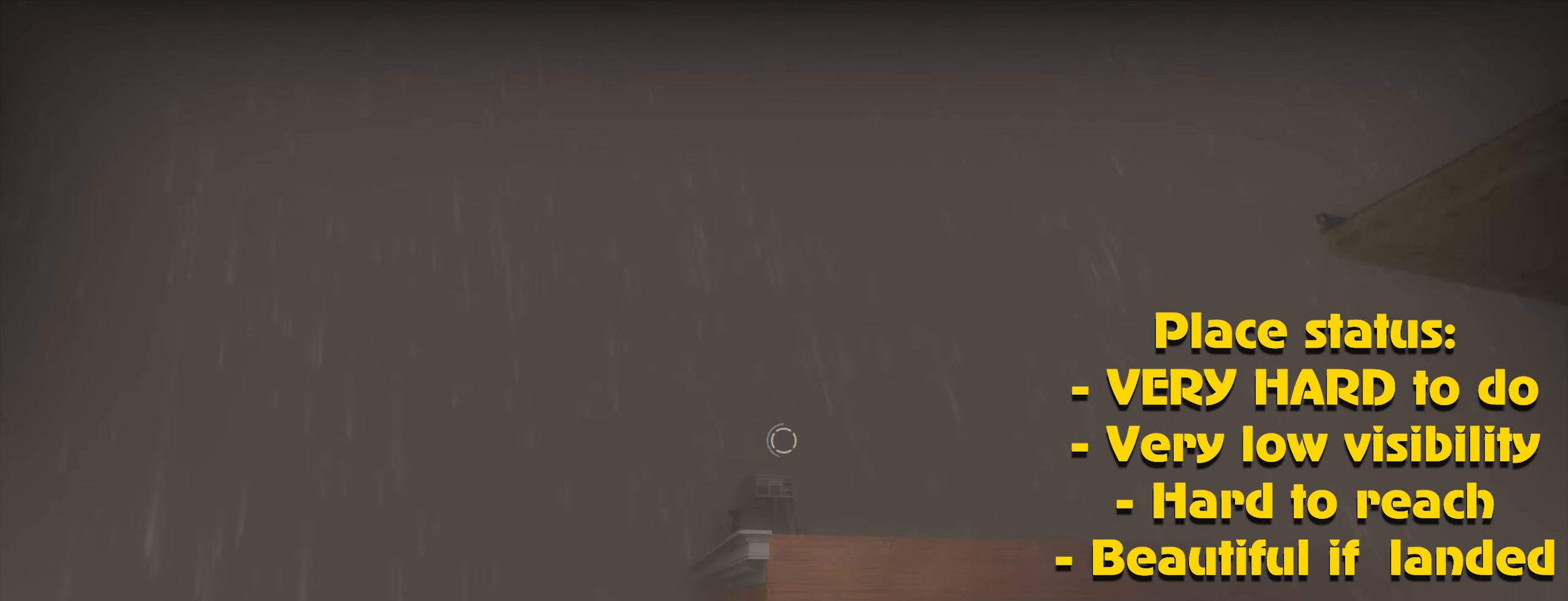
{"keys": ["ctrl"], "mouse": [], "events": []}
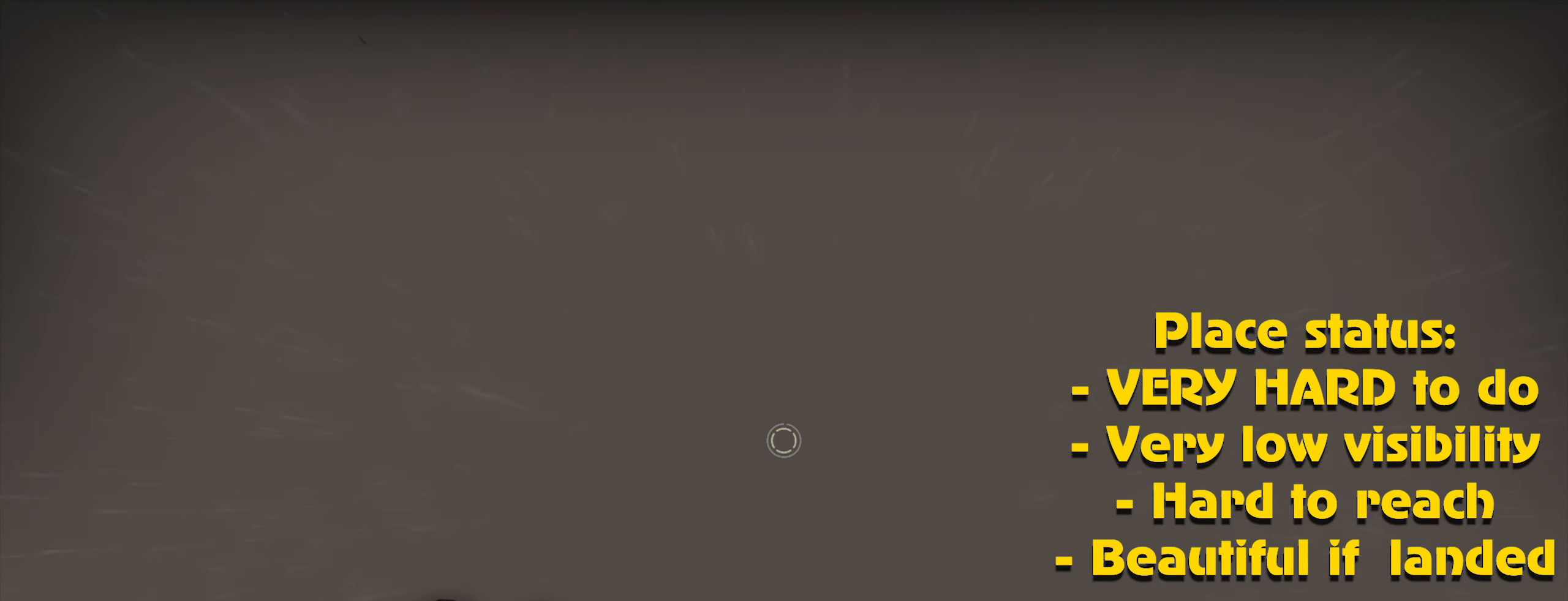
{"keys": ["ctrl"], "mouse": [], "events": []}
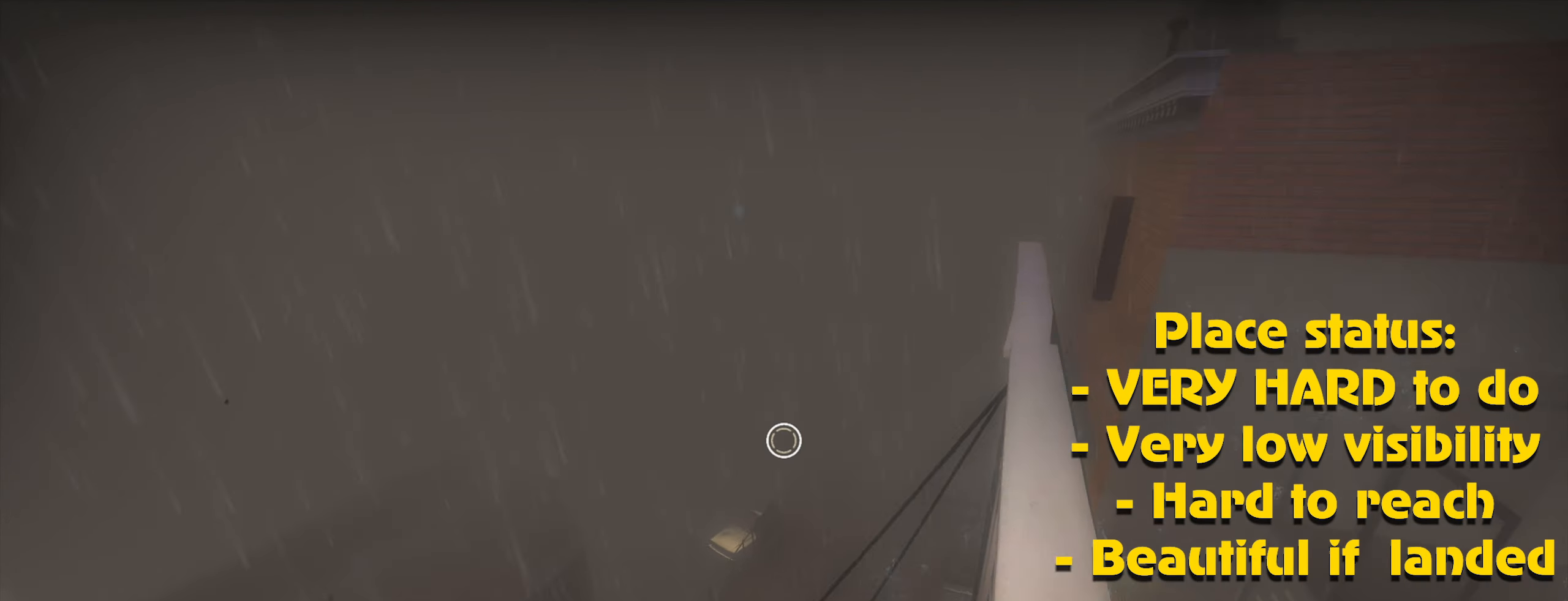
{"keys": ["ctrl"], "mouse": [], "events": []}
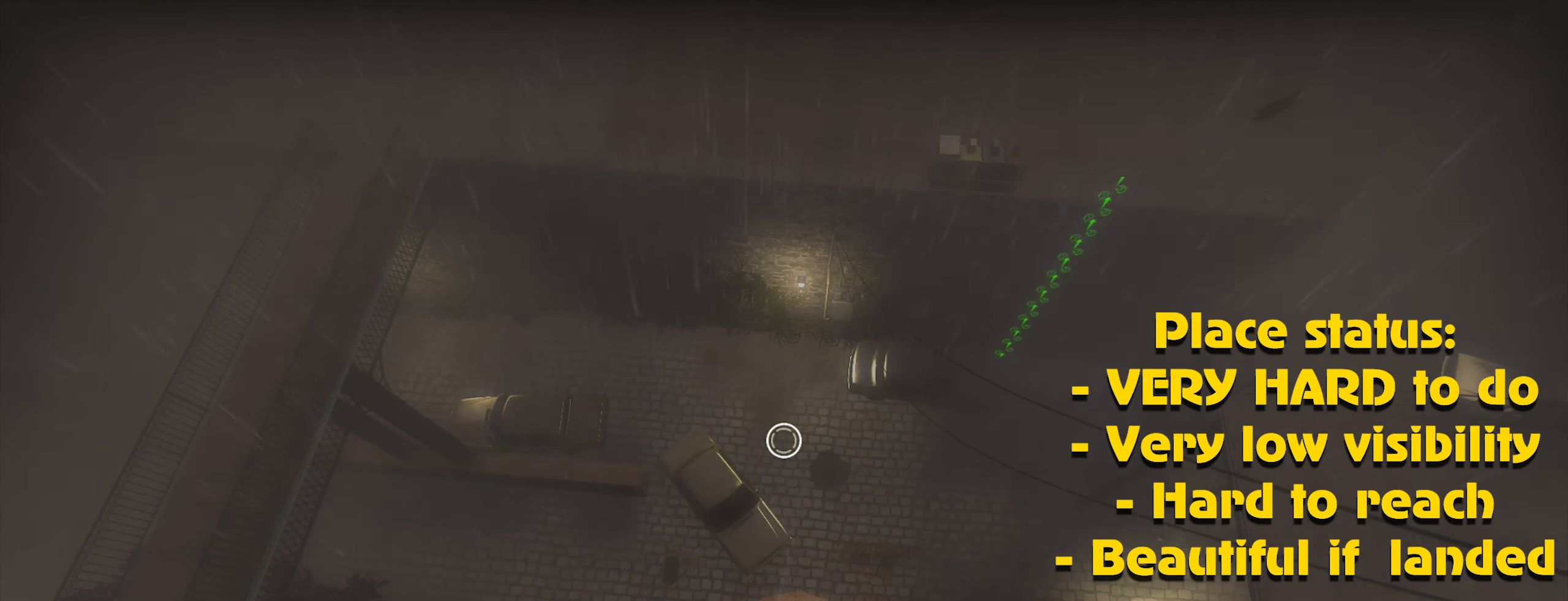
{"keys": ["ctrl"], "mouse": [], "events": []}
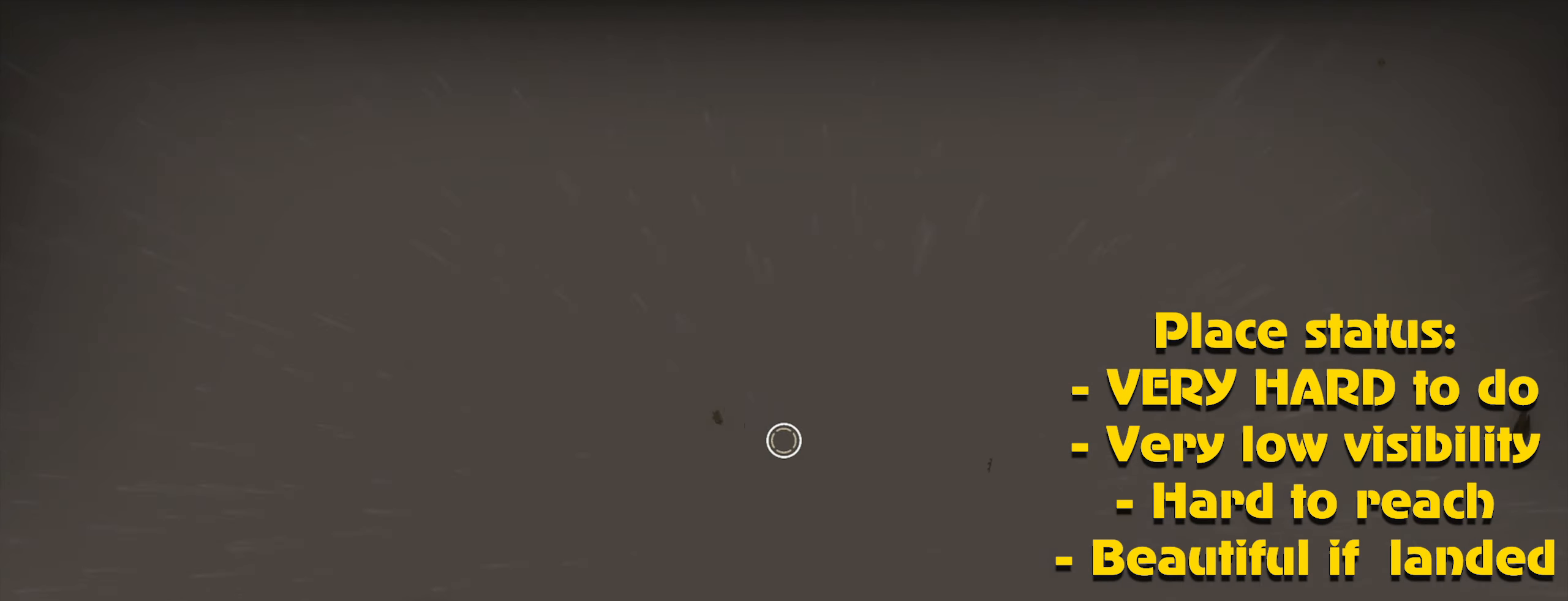
{"keys": ["ctrl"], "mouse": [], "events": [[217, "mouse_left", "down"], [367, "mouse_left", "up"]]}
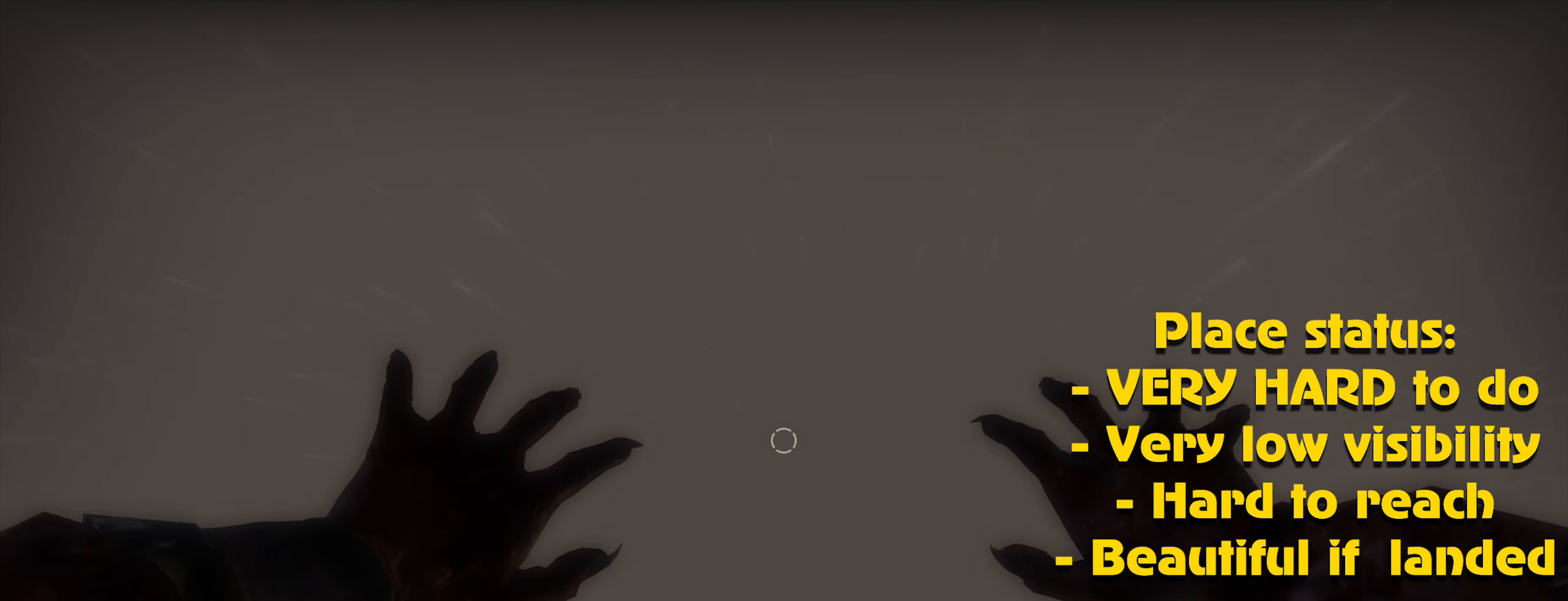
{"keys": ["s"], "mouse": ["left"], "events": [[83, "ctrl", "up"], [83, "s", "down"], [233, "mouse_left", "down"], [317, "mouse_left", "up"], [417, "mouse_left", "down"]]}
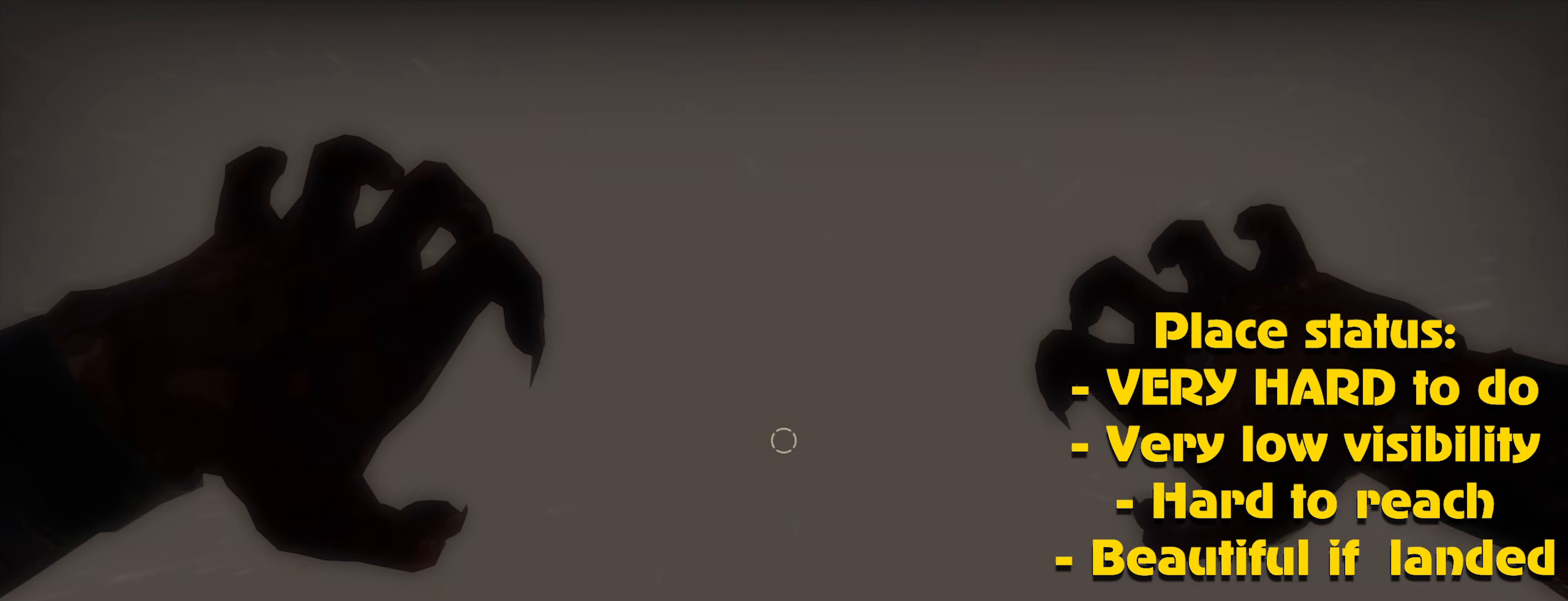
{"keys": ["s"], "mouse": ["left"], "events": [[17, "mouse_left", "up"], [100, "mouse_left", "down"], [200, "mouse_left", "up"], [283, "mouse_left", "down"], [333, "mouse_left", "up"], [433, "mouse_left", "down"]]}
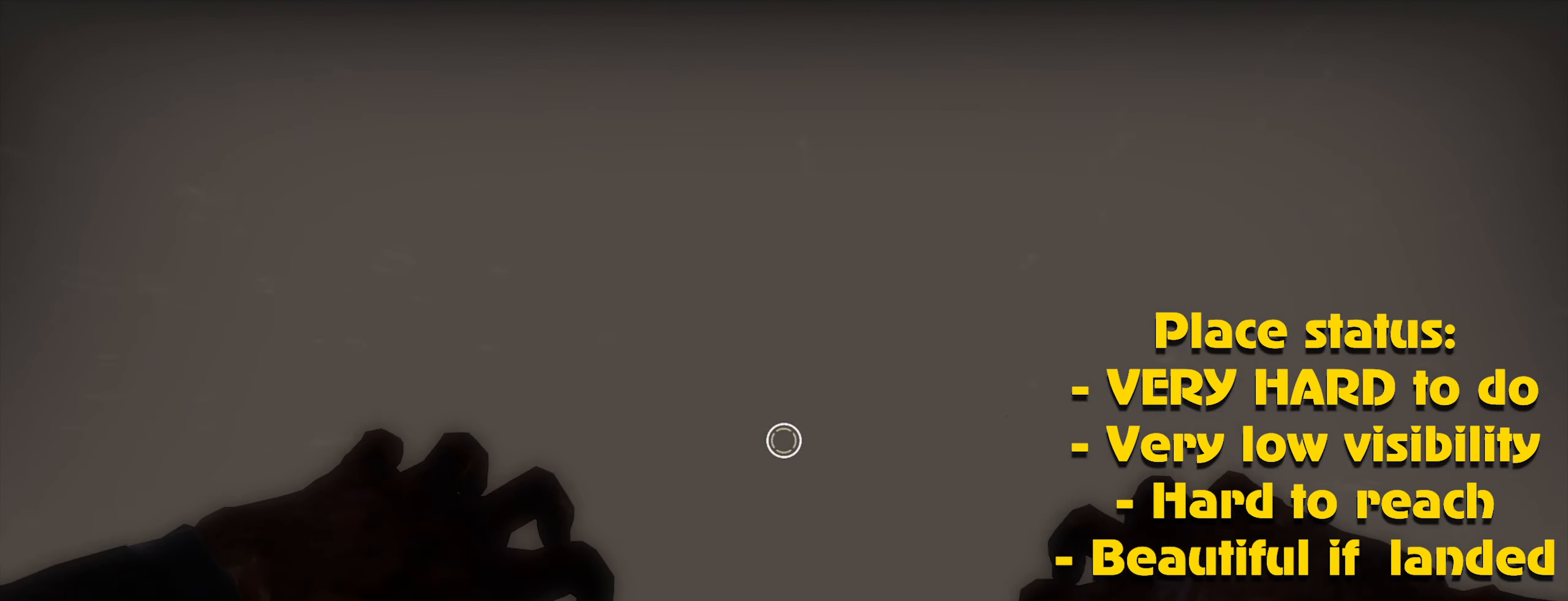
{"keys": ["s"], "mouse": ["left"], "events": [[17, "mouse_left", "up"], [117, "mouse_left", "down"], [217, "mouse_left", "up"], [317, "mouse_left", "down"], [400, "mouse_left", "up"], [450, "mouse_left", "down"]]}
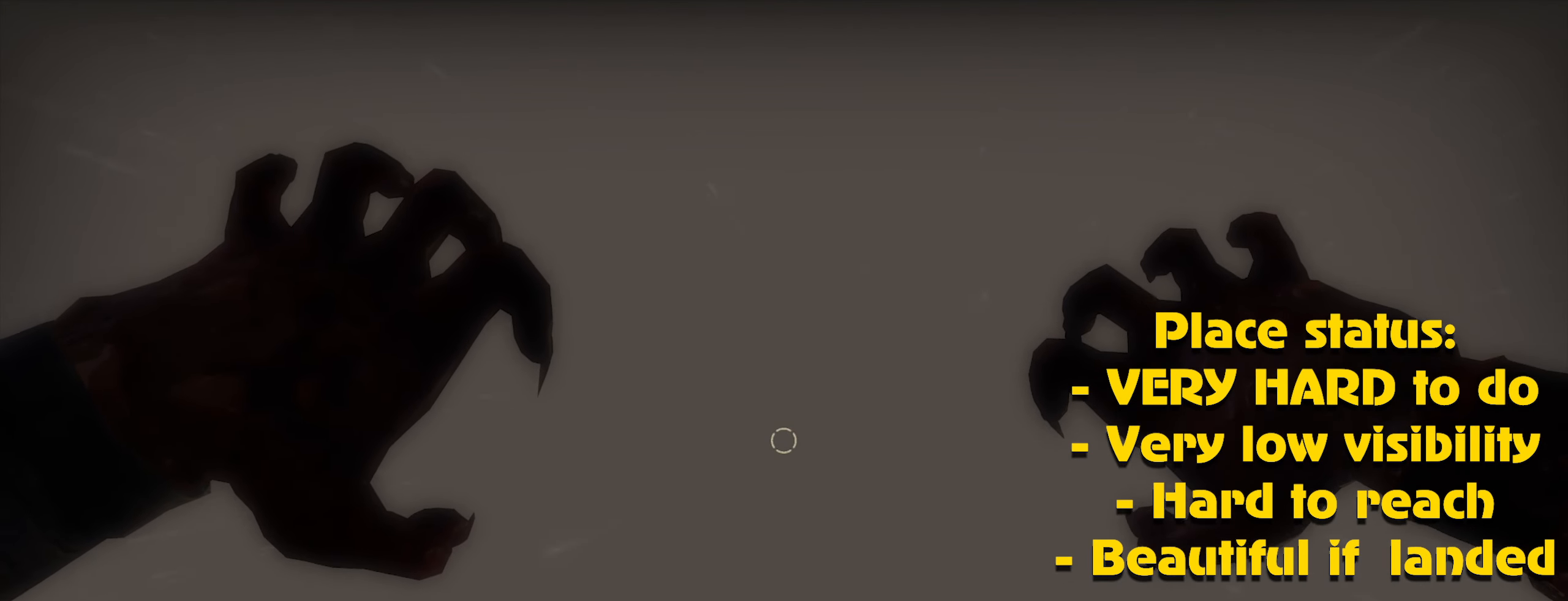
{"keys": ["s"], "mouse": ["left"], "events": [[33, "mouse_left", "up"], [133, "mouse_left", "down"], [216, "mouse_left", "up"], [316, "mouse_left", "down"], [416, "mouse_left", "up"], [516, "mouse_left", "down"]]}
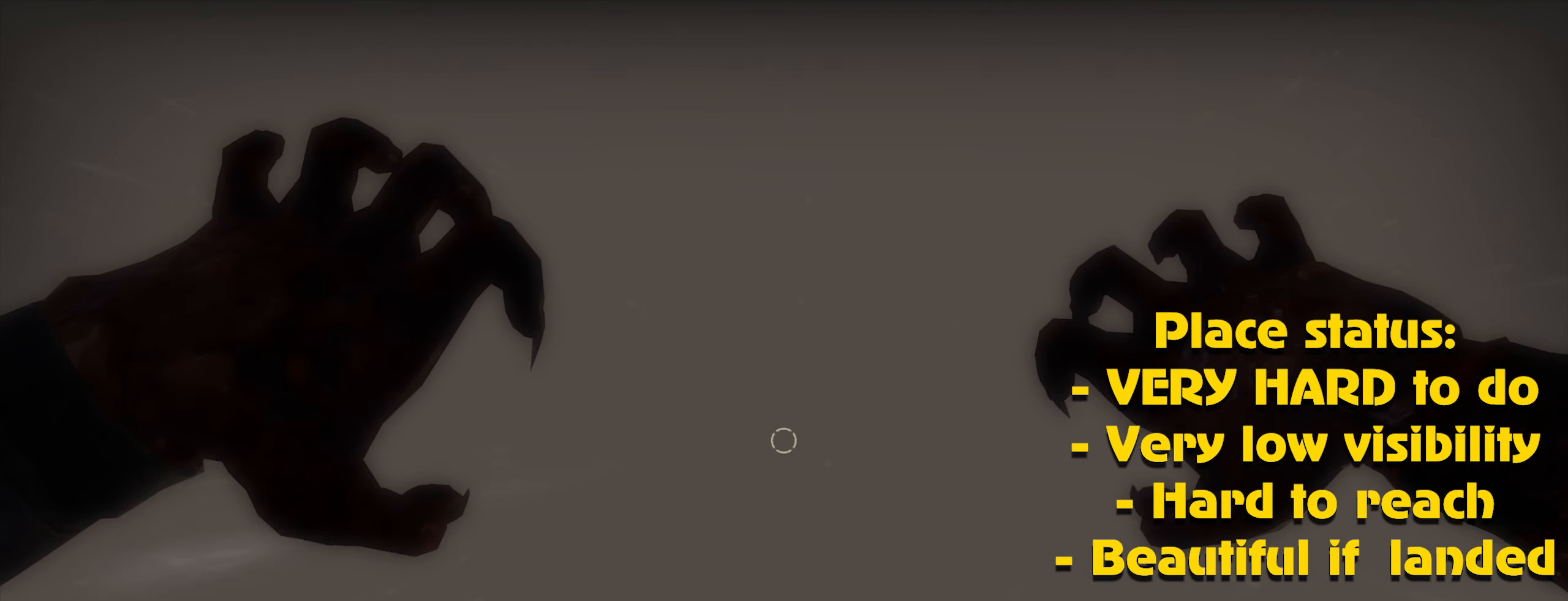
{"keys": ["s"], "mouse": ["left"], "events": [[50, "mouse_left", "up"], [133, "mouse_left", "down"], [217, "mouse_left", "up"], [317, "mouse_left", "down"], [417, "mouse_left", "up"], [500, "mouse_left", "down"]]}
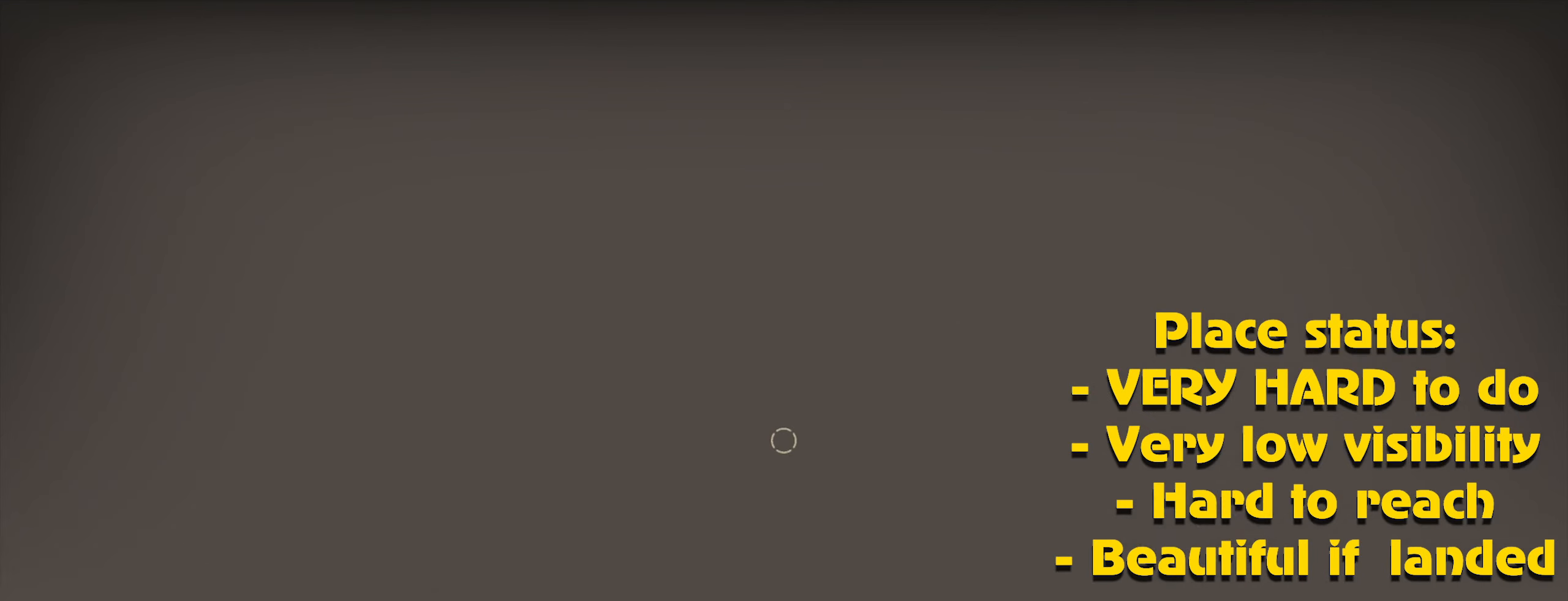
{"keys": ["s"], "mouse": [], "events": [[100, "mouse_left", "up"], [200, "mouse_left", "down"], [300, "mouse_left", "up"], [333, "mouse_left", "down"], [467, "mouse_left", "up"]]}
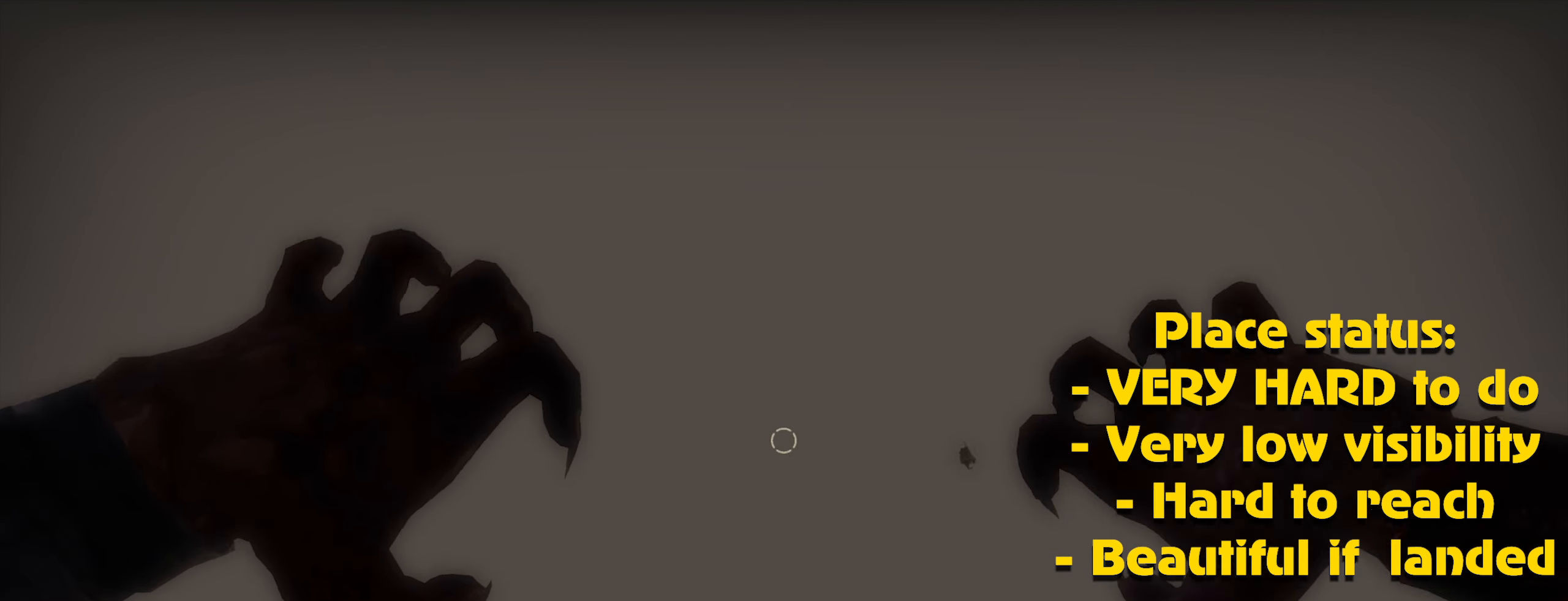
{"keys": ["s"], "mouse": [], "events": [[33, "mouse_left", "down"], [117, "mouse_left", "up"], [217, "mouse_left", "down"], [300, "mouse_left", "up"], [400, "mouse_left", "down"], [483, "mouse_left", "up"]]}
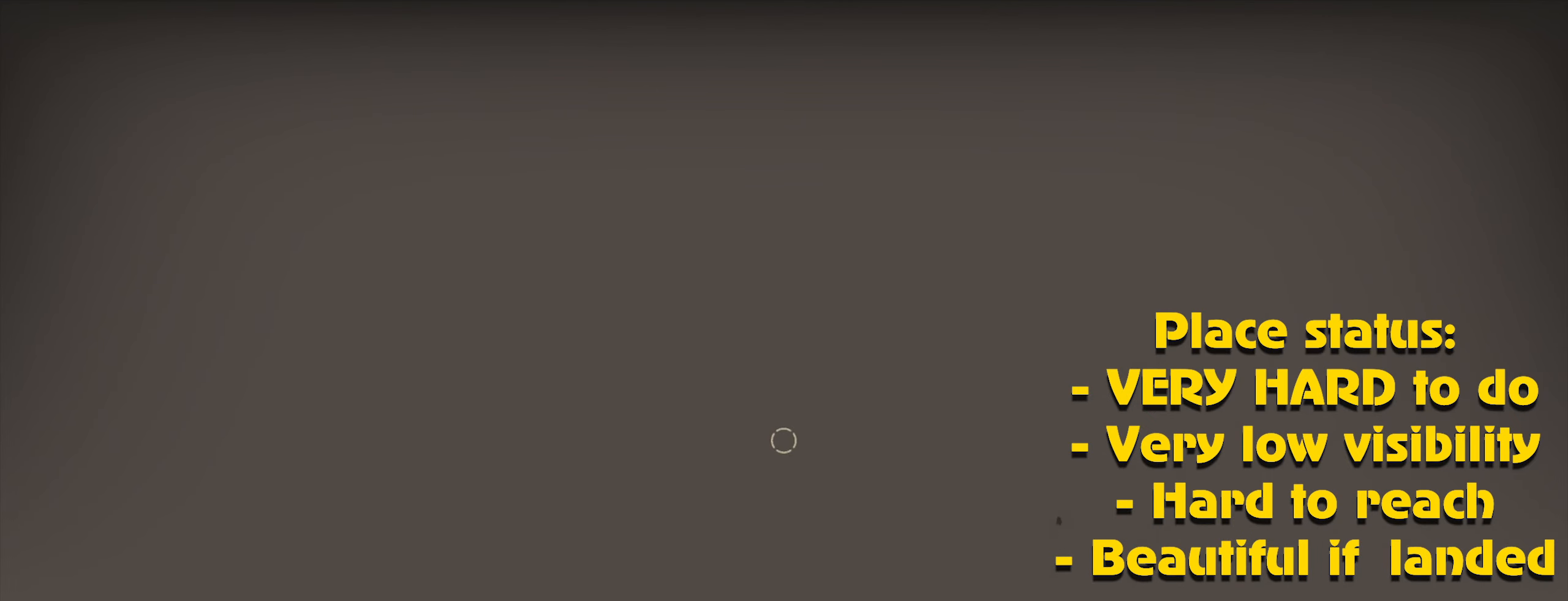
{"keys": ["s"], "mouse": ["left"], "events": [[83, "mouse_left", "down"], [183, "mouse_left", "up"], [217, "mouse_left", "down"], [317, "mouse_left", "up"], [417, "mouse_left", "down"]]}